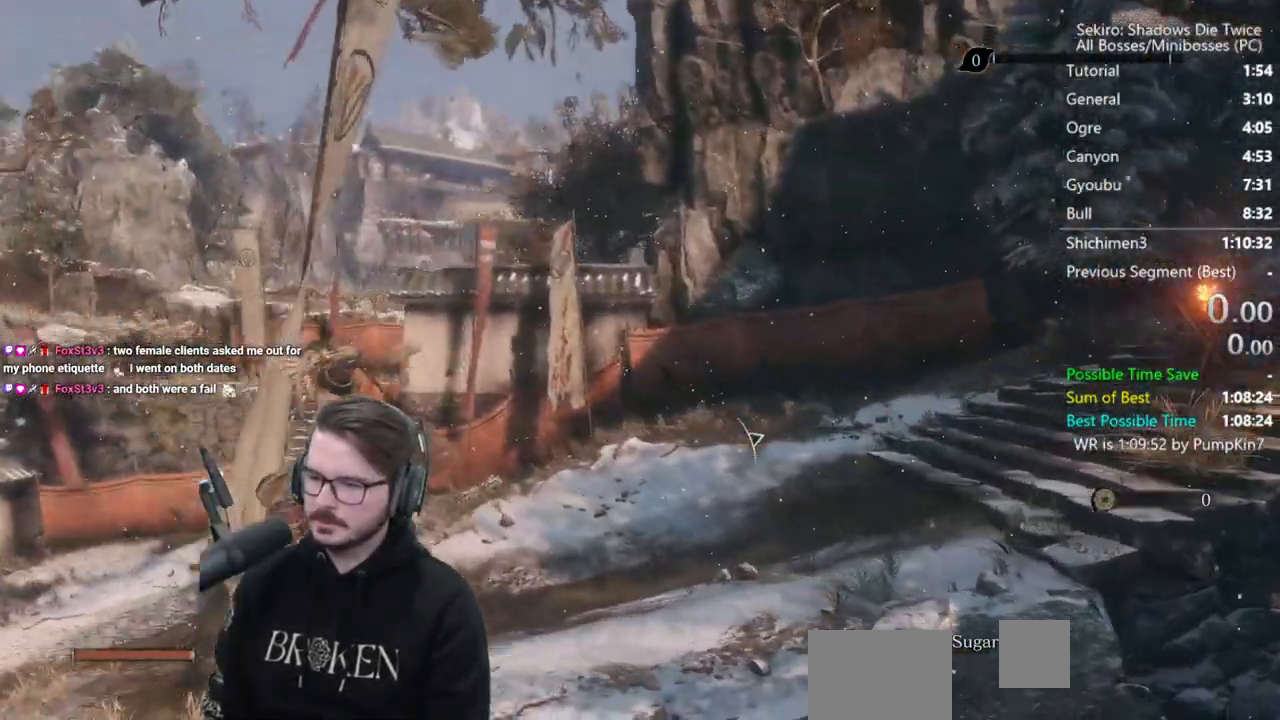
Gameplay with a controller (Xbox layout); each line is a JSON object with the inputs held at the frame after it. "events" lists button and stick changes between this image and that frame as [ms after this image, input, new state], when the widget could be followed in between.
{"buttons": ["B"], "left_stick": "up", "right_stick": "up-right", "events": [[467, "right_stick", "up-right"]]}
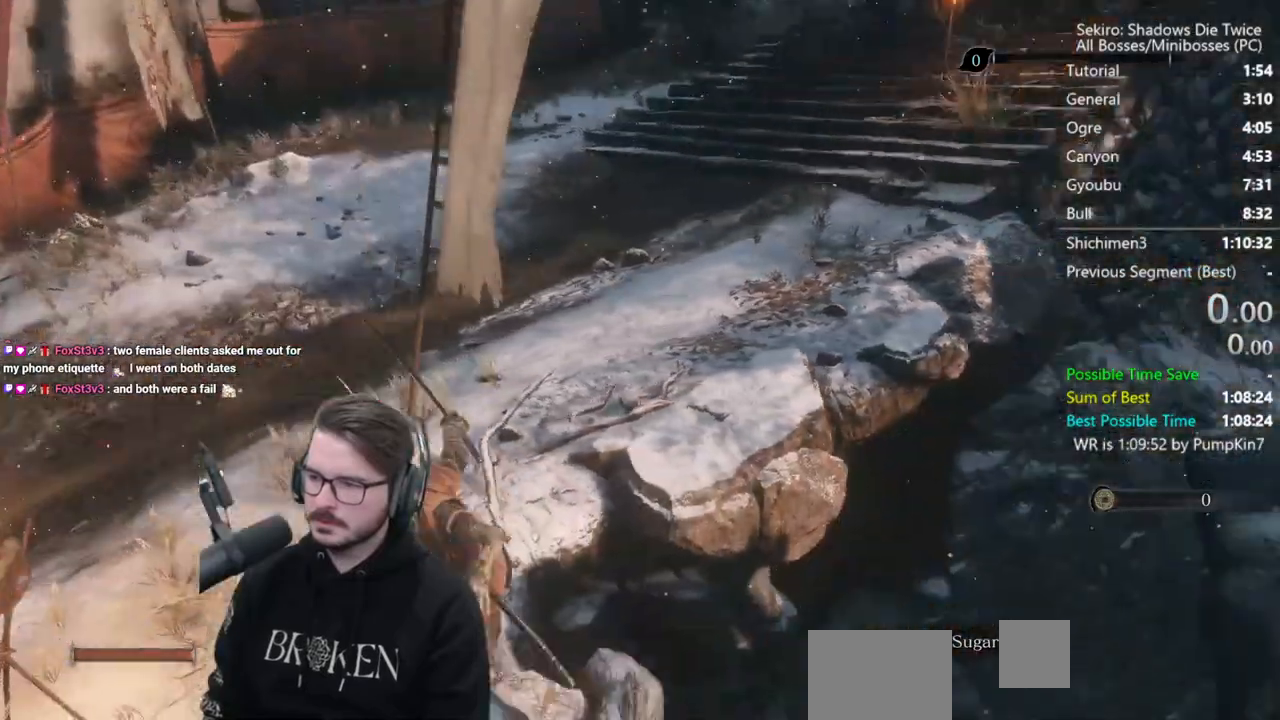
{"buttons": ["B"], "left_stick": "up", "right_stick": "right", "events": [[283, "right_stick", "right"]]}
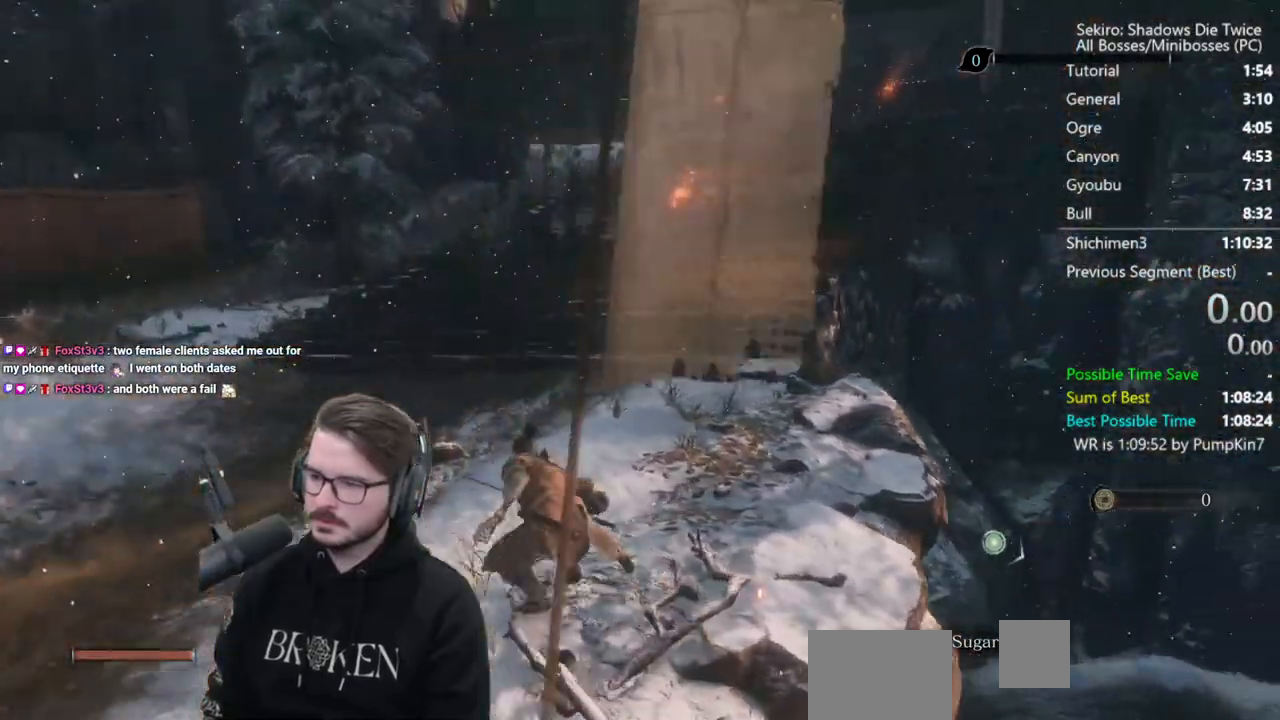
{"buttons": ["B"], "left_stick": "up", "right_stick": "right", "events": []}
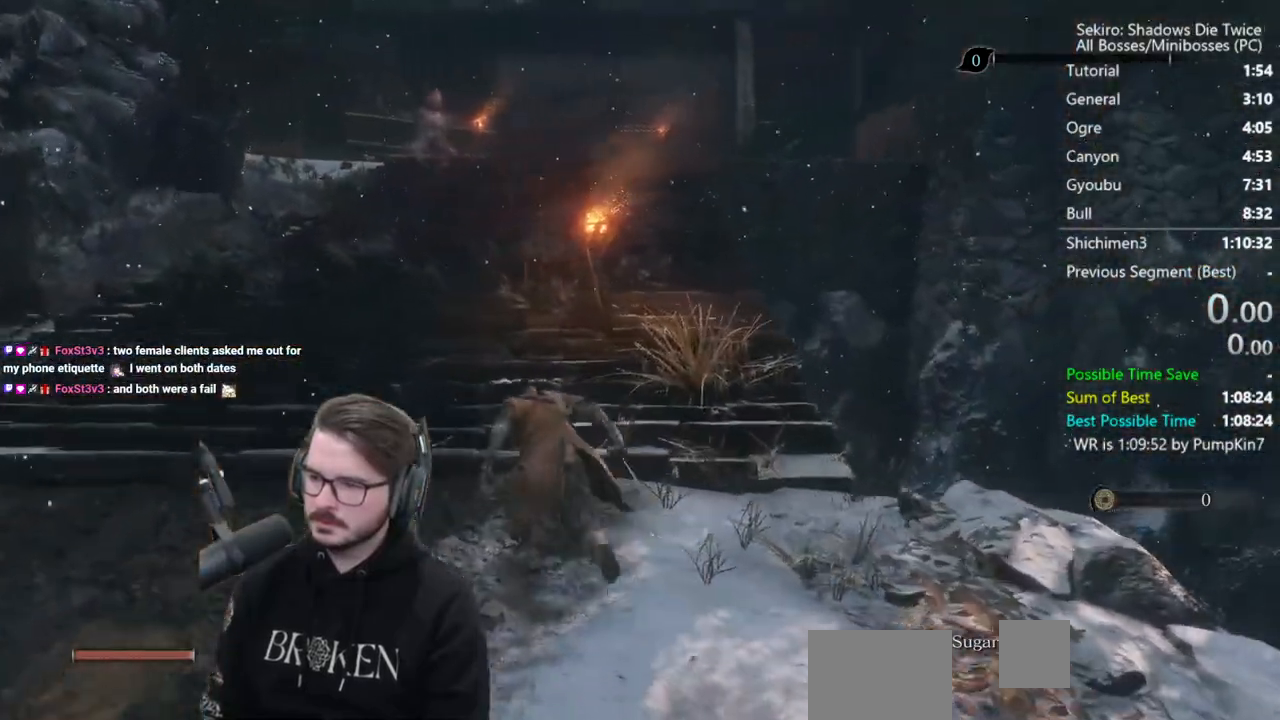
{"buttons": ["B"], "left_stick": "up", "right_stick": "right", "events": []}
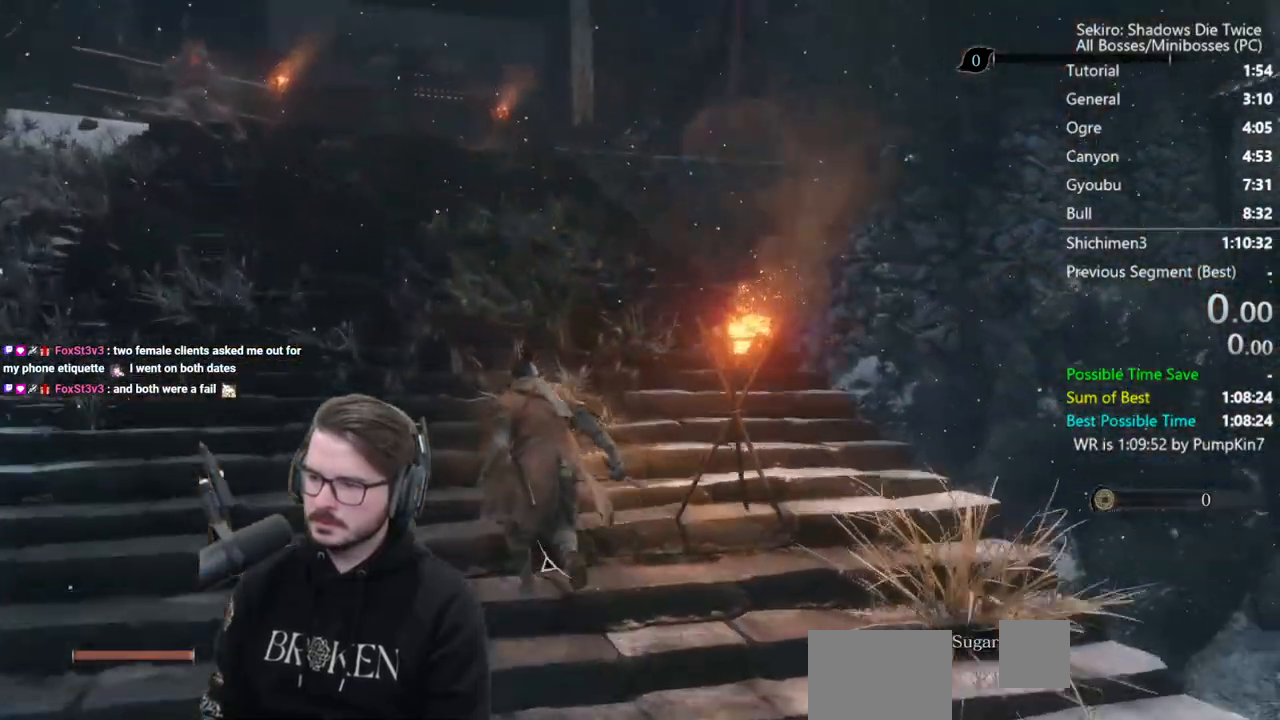
{"buttons": ["B"], "left_stick": "up", "right_stick": "center", "events": [[83, "right_stick", "down-right"], [417, "right_stick", "center"]]}
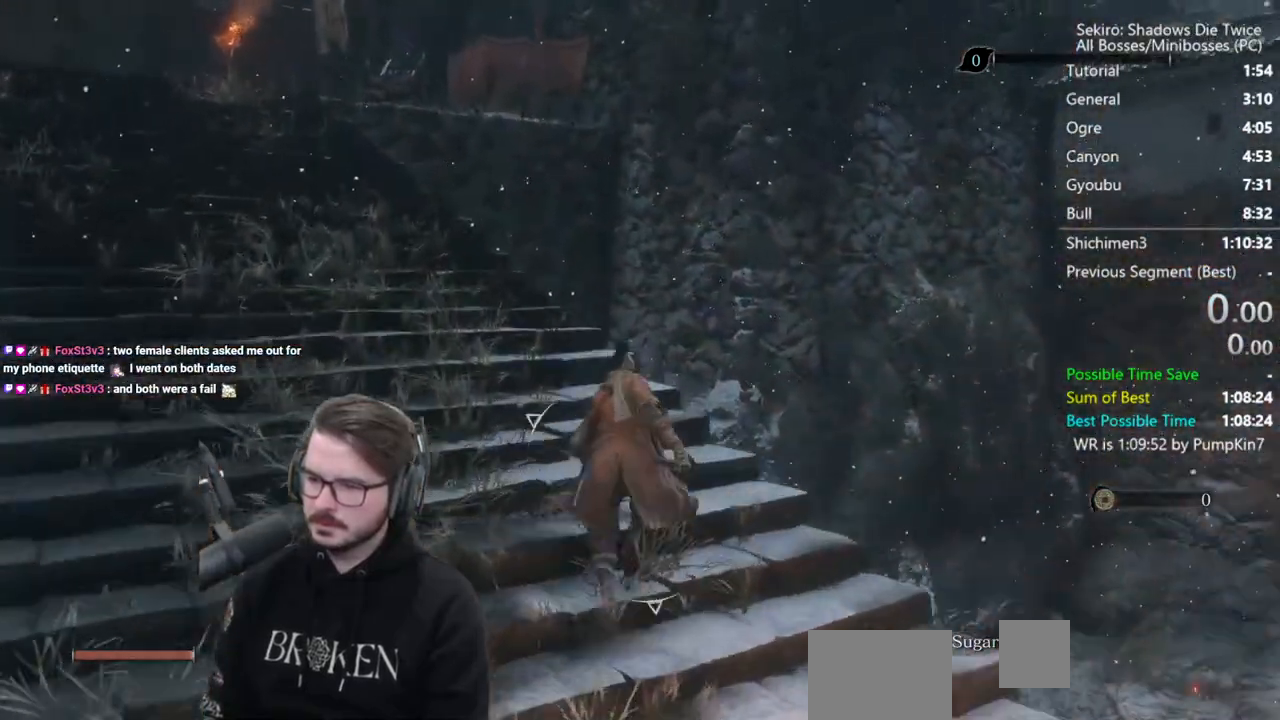
{"buttons": ["B"], "left_stick": "up", "right_stick": "center", "events": [[250, "A", "down"], [483, "A", "up"]]}
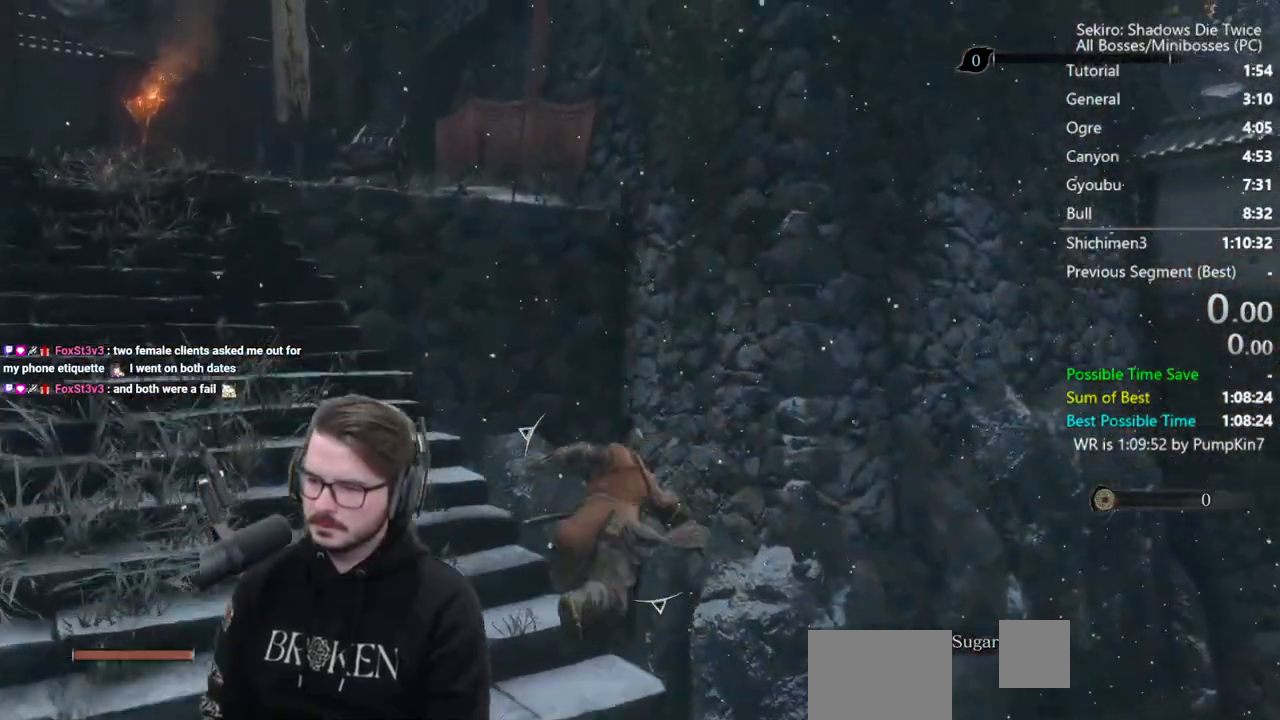
{"buttons": [], "left_stick": "up", "right_stick": "center", "events": [[117, "B", "up"]]}
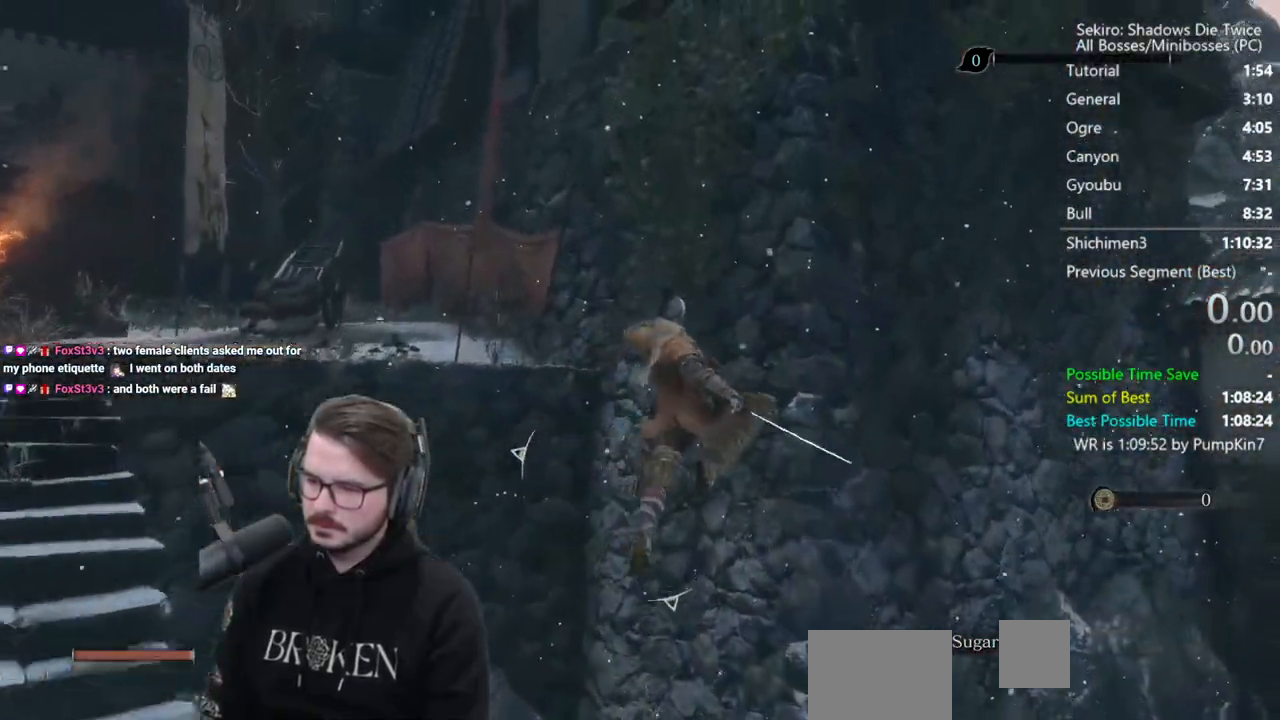
{"buttons": ["X"], "left_stick": "up-left", "right_stick": "center", "events": [[233, "left_stick", "up-left"], [250, "A", "down"], [350, "A", "up"], [483, "X", "down"]]}
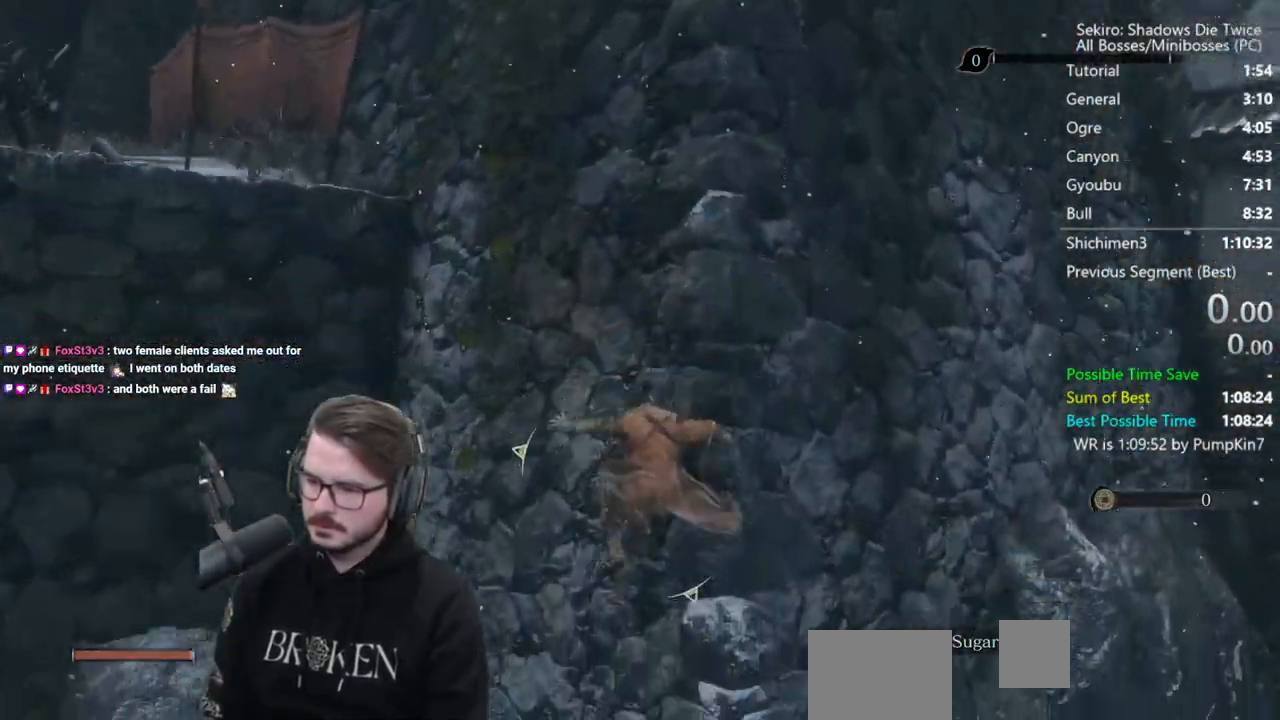
{"buttons": ["X"], "left_stick": "center", "right_stick": "center", "events": [[483, "left_stick", "center"]]}
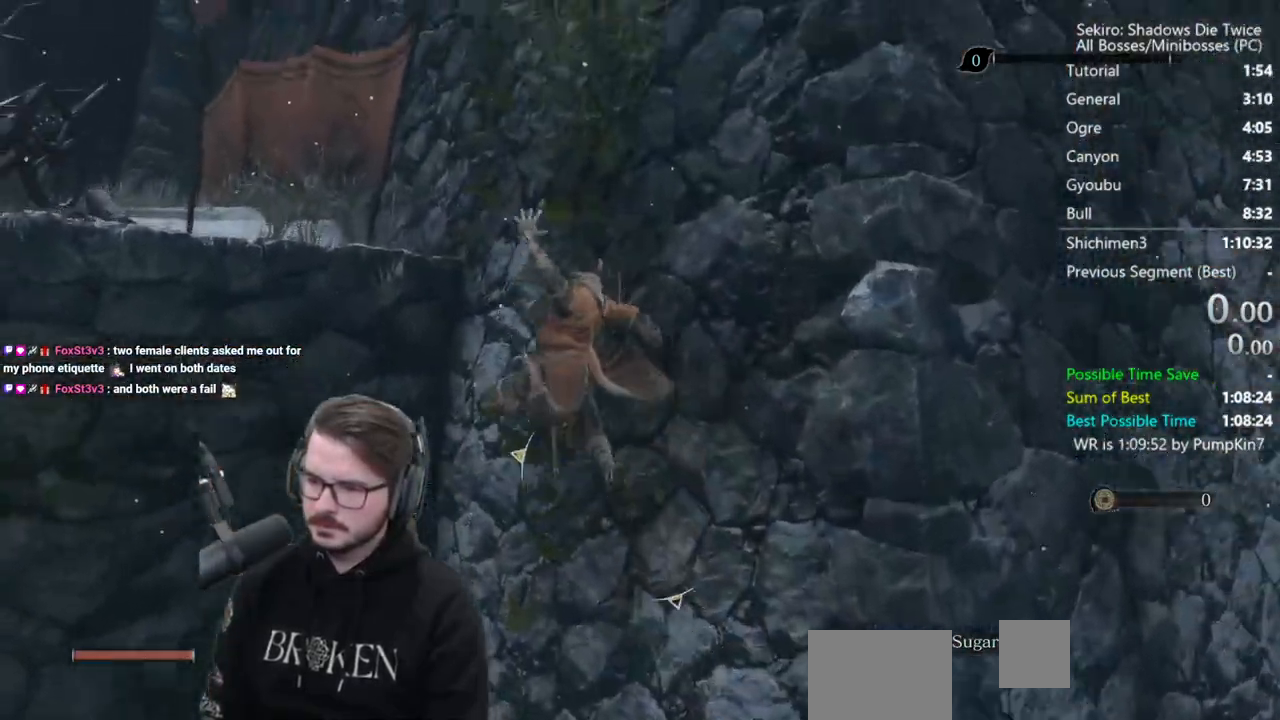
{"buttons": ["A"], "left_stick": "left", "right_stick": "center", "events": [[150, "left_stick", "left"], [217, "X", "up"], [450, "A", "down"]]}
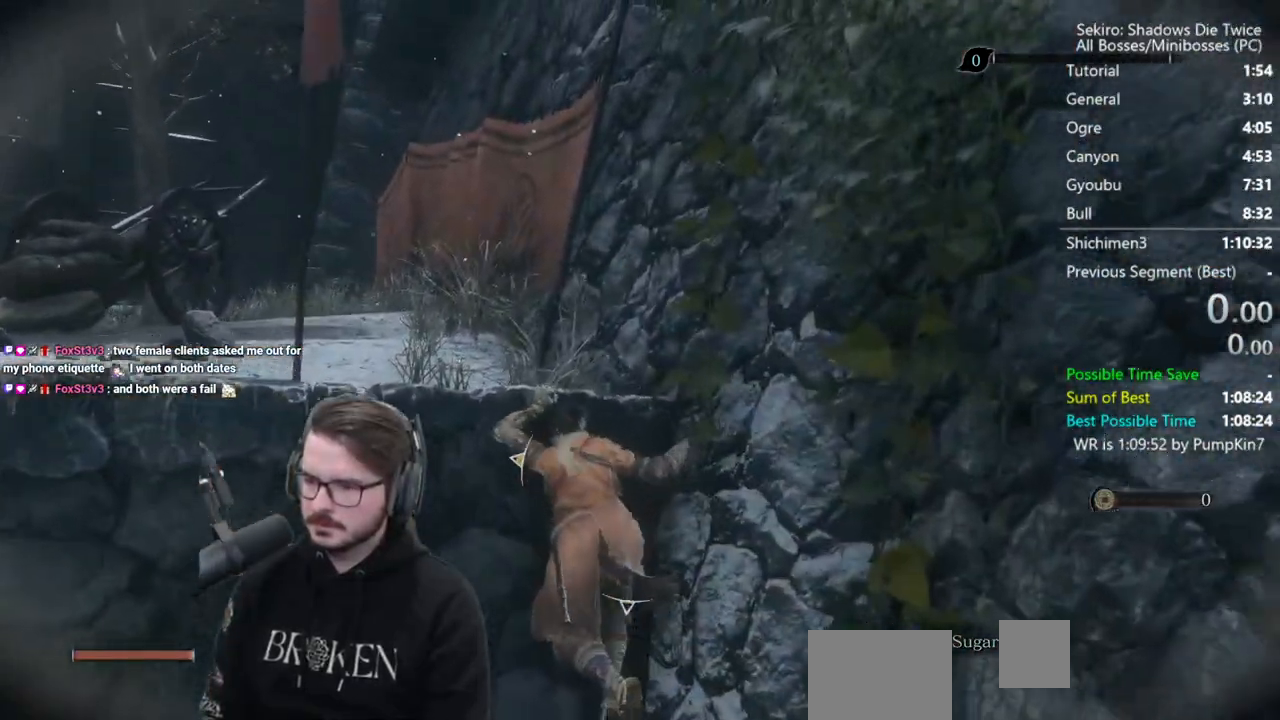
{"buttons": [], "left_stick": "left", "right_stick": "center", "events": [[17, "A", "up"], [83, "A", "down"], [217, "A", "up"]]}
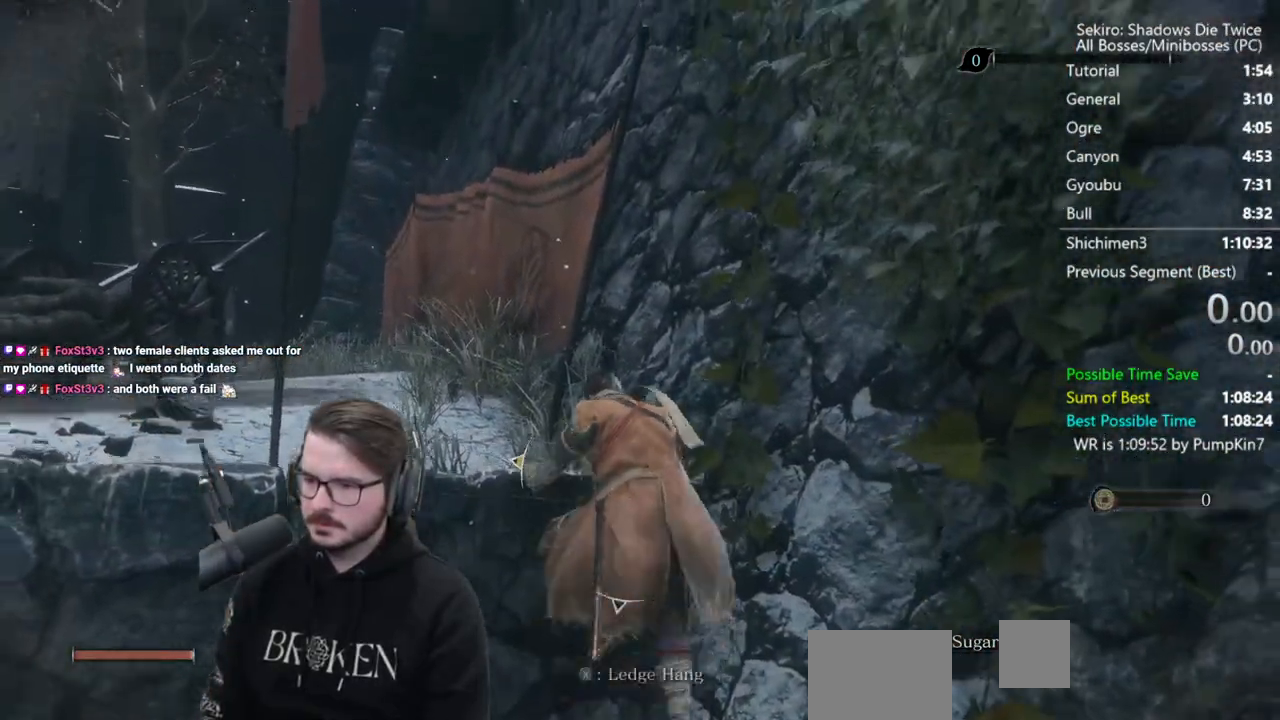
{"buttons": ["B"], "left_stick": "up", "right_stick": "left", "events": [[83, "right_stick", "left"], [217, "B", "down"], [267, "left_stick", "up-left"], [417, "left_stick", "up"]]}
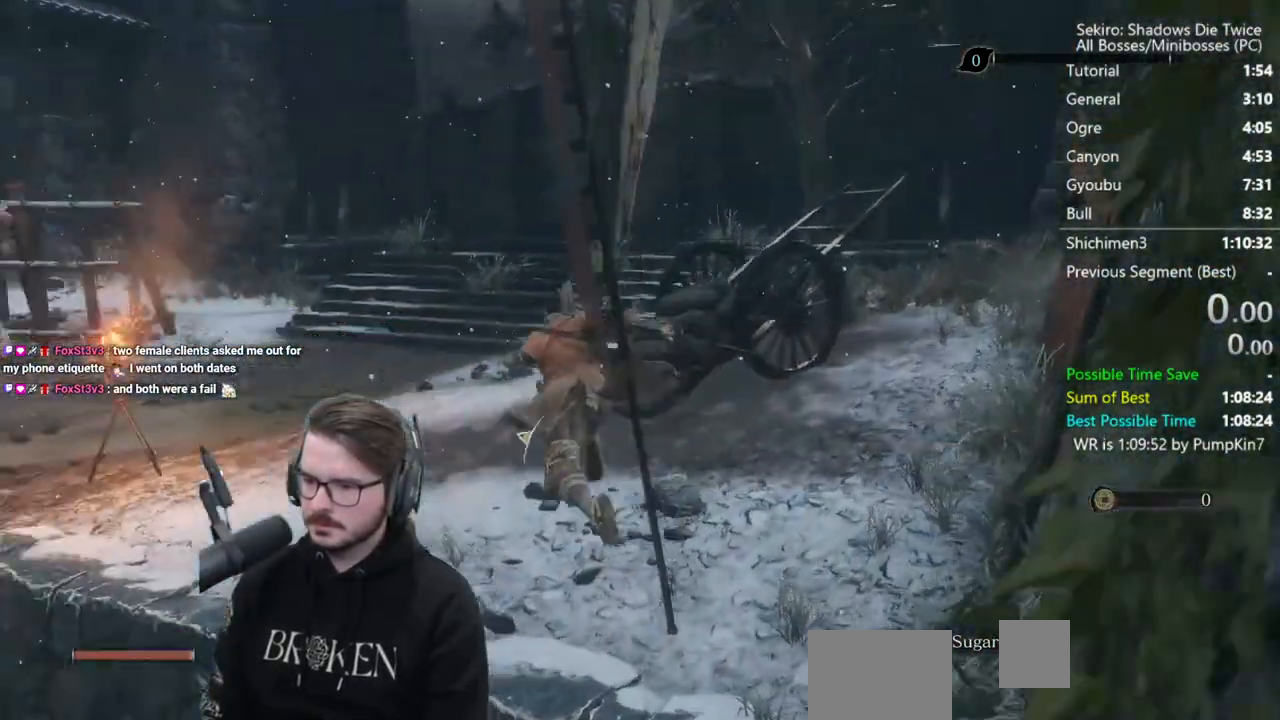
{"buttons": ["B"], "left_stick": "up", "right_stick": "down-left", "events": [[33, "right_stick", "down-left"]]}
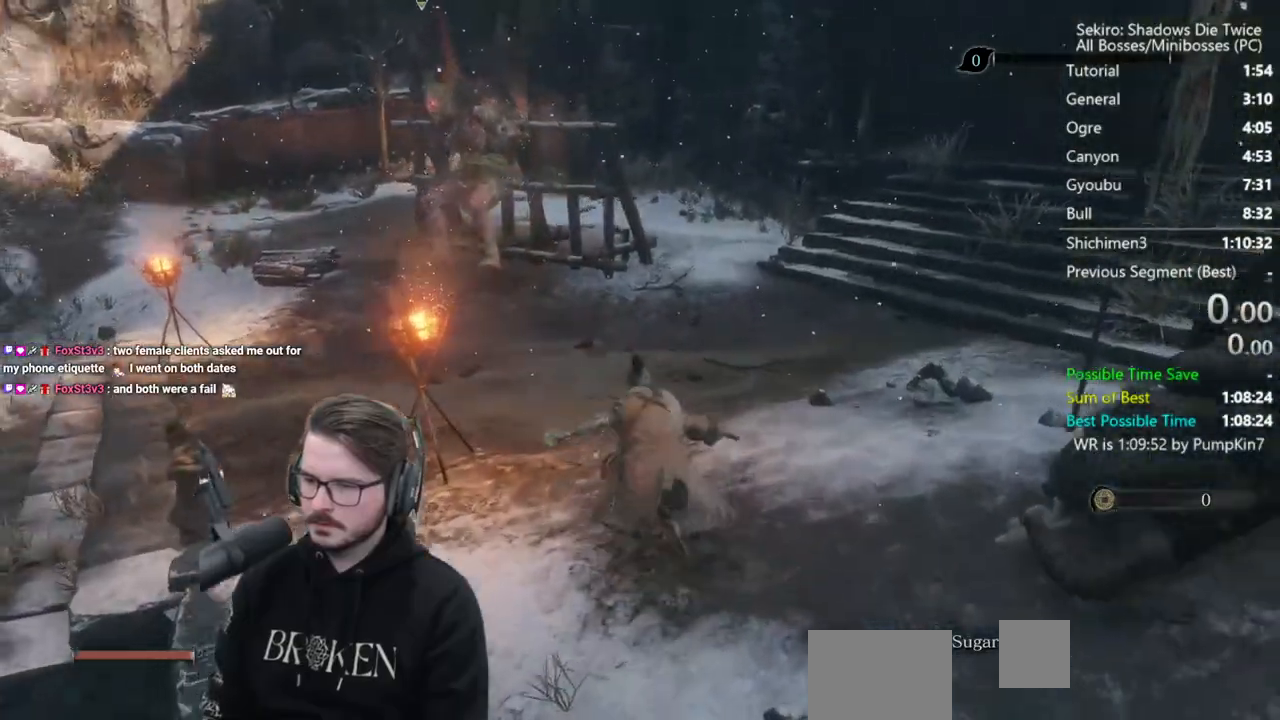
{"buttons": ["B"], "left_stick": "up", "right_stick": "down-left", "events": []}
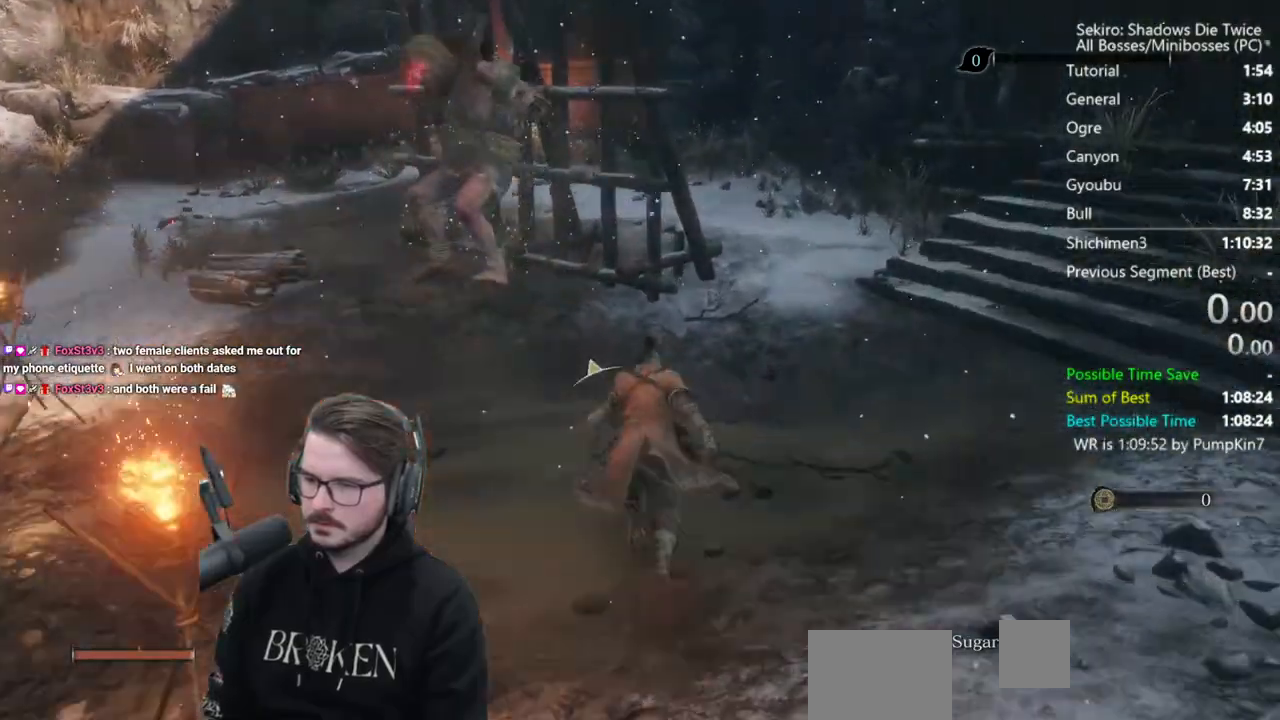
{"buttons": ["L3", "R3"], "left_stick": "up", "right_stick": "down-left", "events": [[383, "L3", "down"], [417, "B", "up"], [417, "R3", "down"]]}
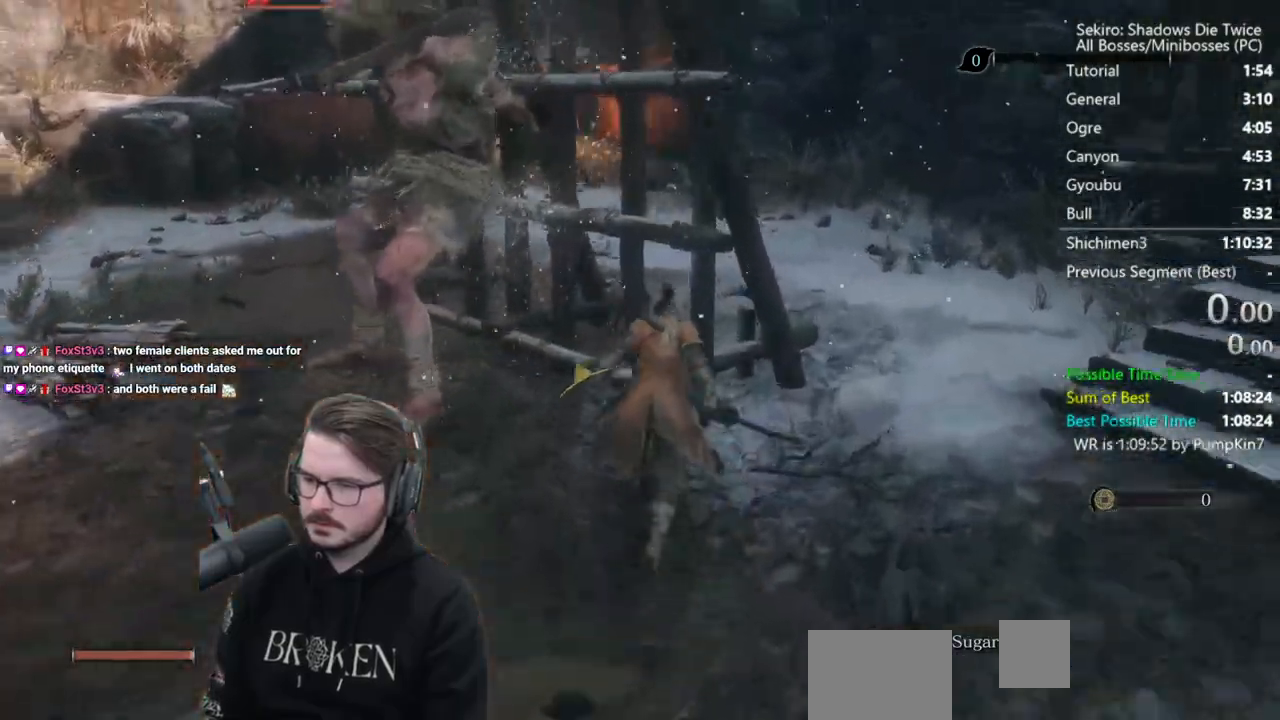
{"buttons": [], "left_stick": "center", "right_stick": "center", "events": [[17, "R3", "up"], [17, "left_stick", "up-right"], [50, "right_stick", "center"], [117, "L3", "up"], [117, "R1", "down"], [183, "R1", "up"], [183, "left_stick", "center"], [250, "R1", "down"], [350, "R1", "up"]]}
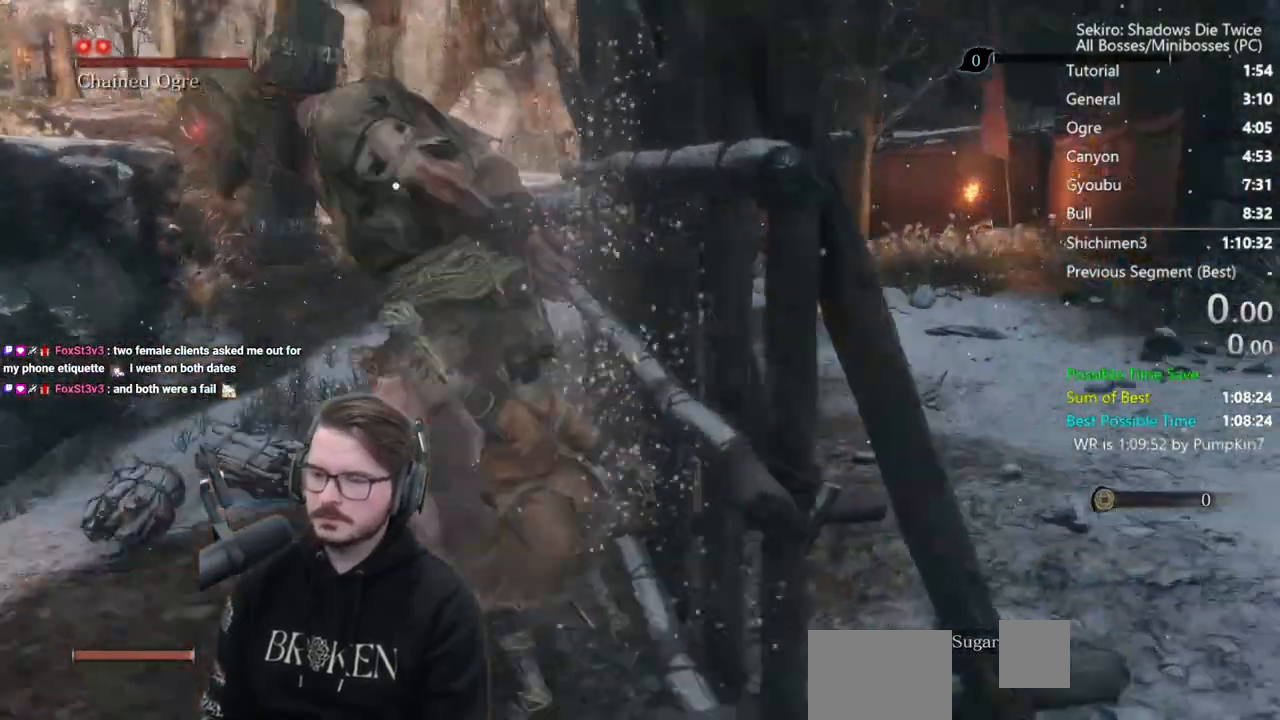
{"buttons": [], "left_stick": "center", "right_stick": "center", "events": []}
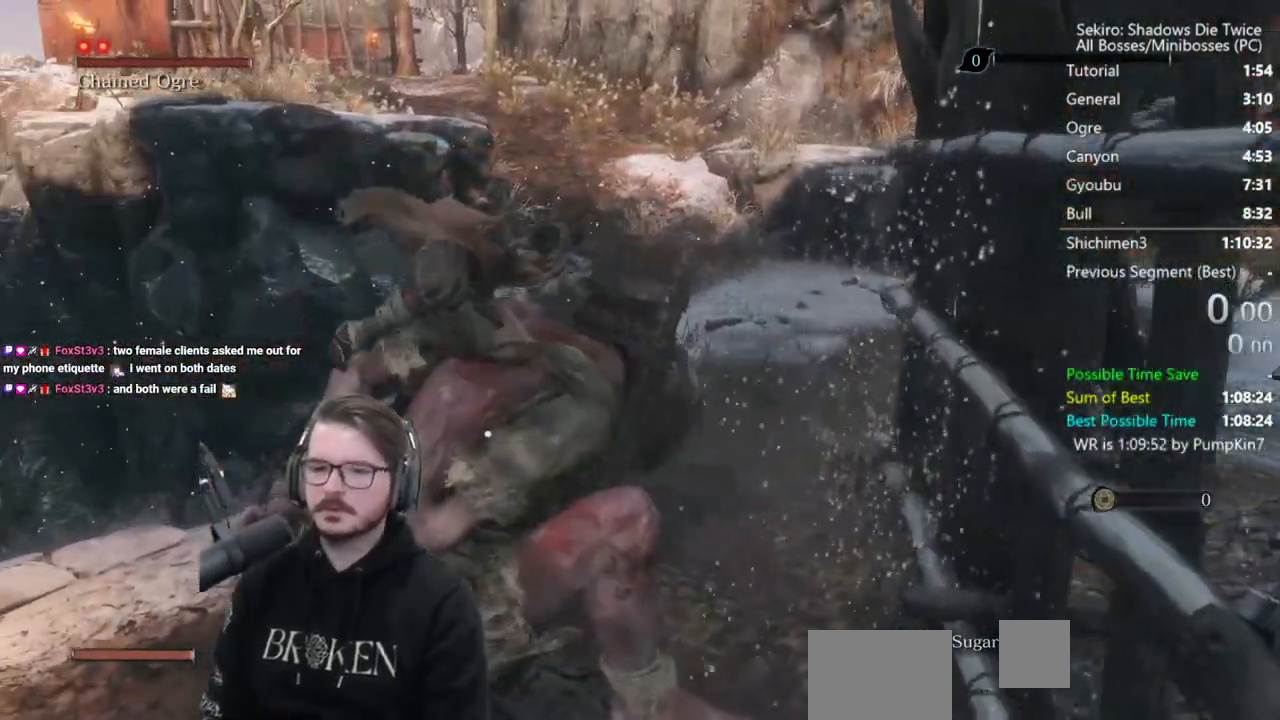
{"buttons": [], "left_stick": "center", "right_stick": "center", "events": []}
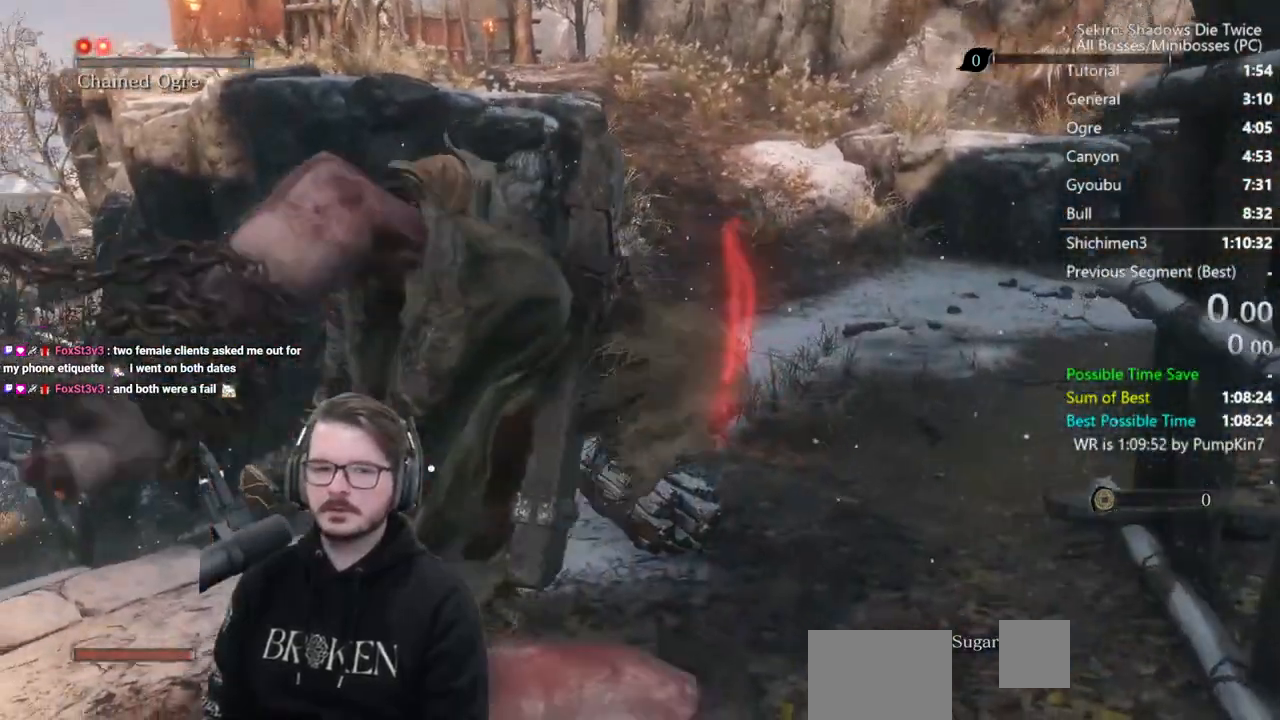
{"buttons": [], "left_stick": "center", "right_stick": "center", "events": []}
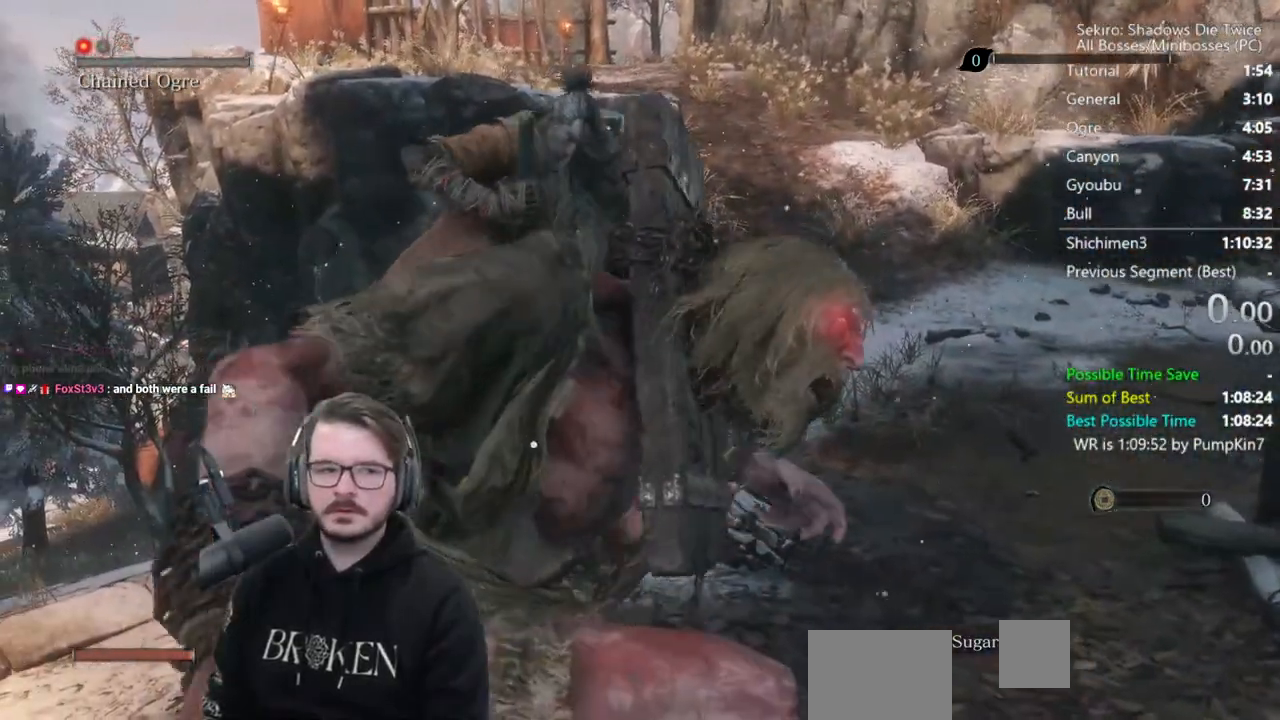
{"buttons": [], "left_stick": "center", "right_stick": "center", "events": []}
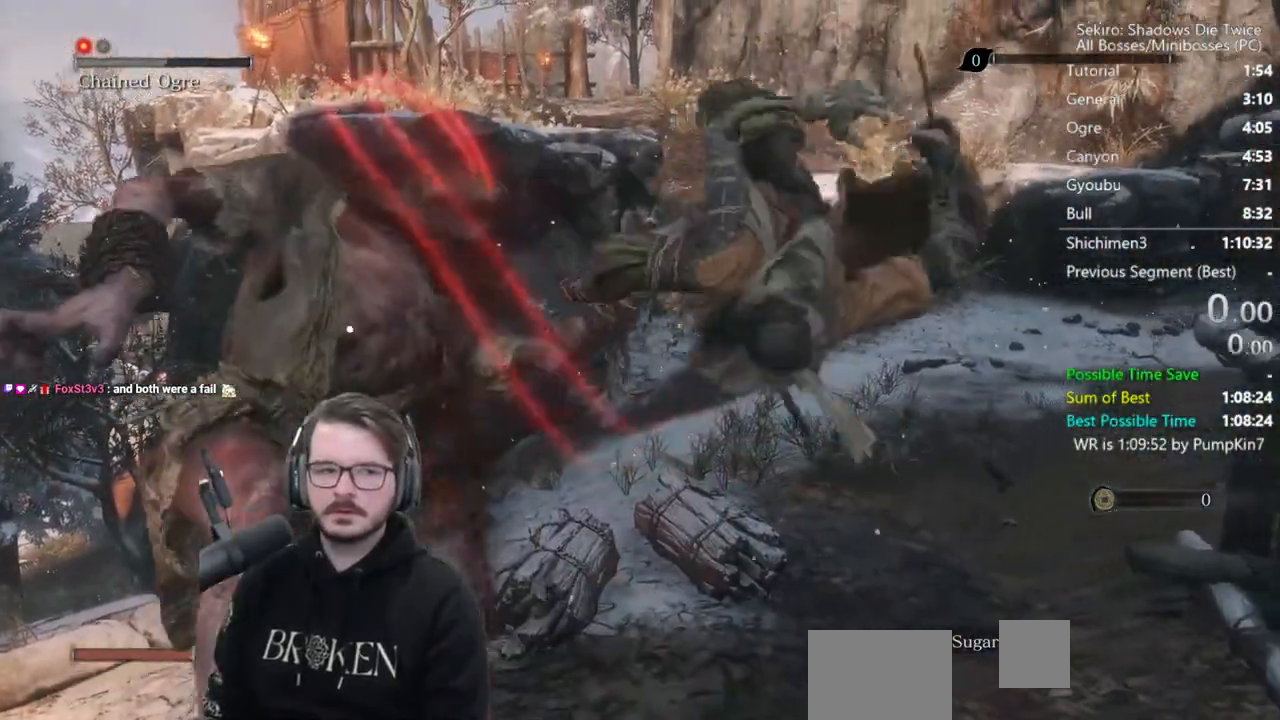
{"buttons": ["START"], "left_stick": "center", "right_stick": "center", "events": [[250, "START", "down"]]}